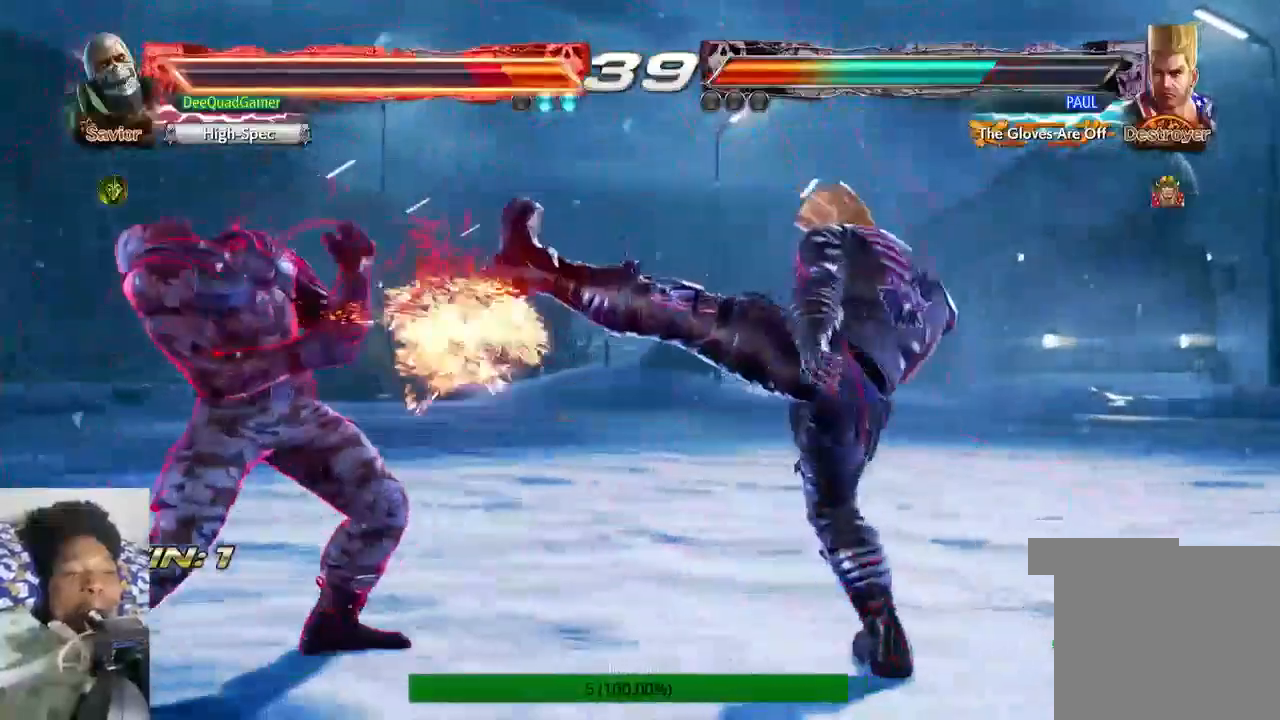
Gameplay with a controller (PlayStation layout); each line is a JSON object with the inputs held at the frame after it. "events" lists button and stick changes between this image and that frame as [ms after this image, input, new state], when the widget could be followed in between. Not read: L3 R3.
{"buttons": [], "left_stick": "left", "right_stick": "center", "events": [[200, "left_stick", "center"], [333, "left_stick", "left"]]}
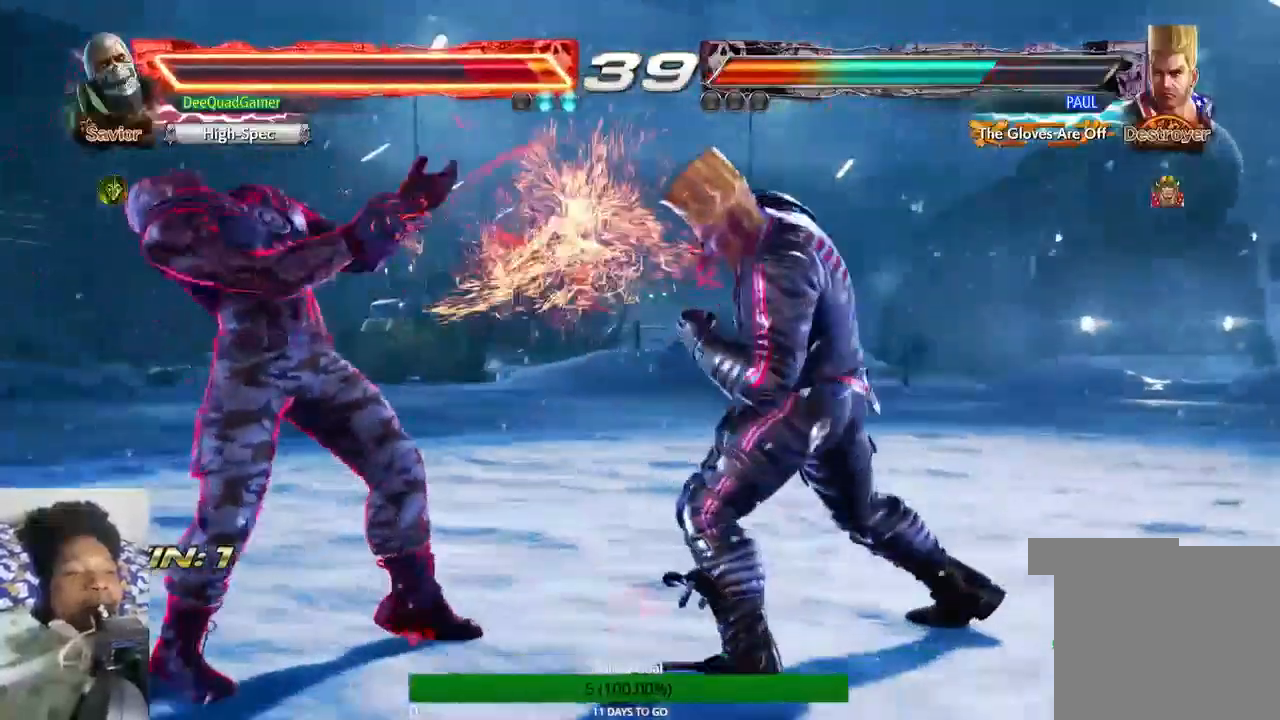
{"buttons": [], "left_stick": "left", "right_stick": "center", "events": []}
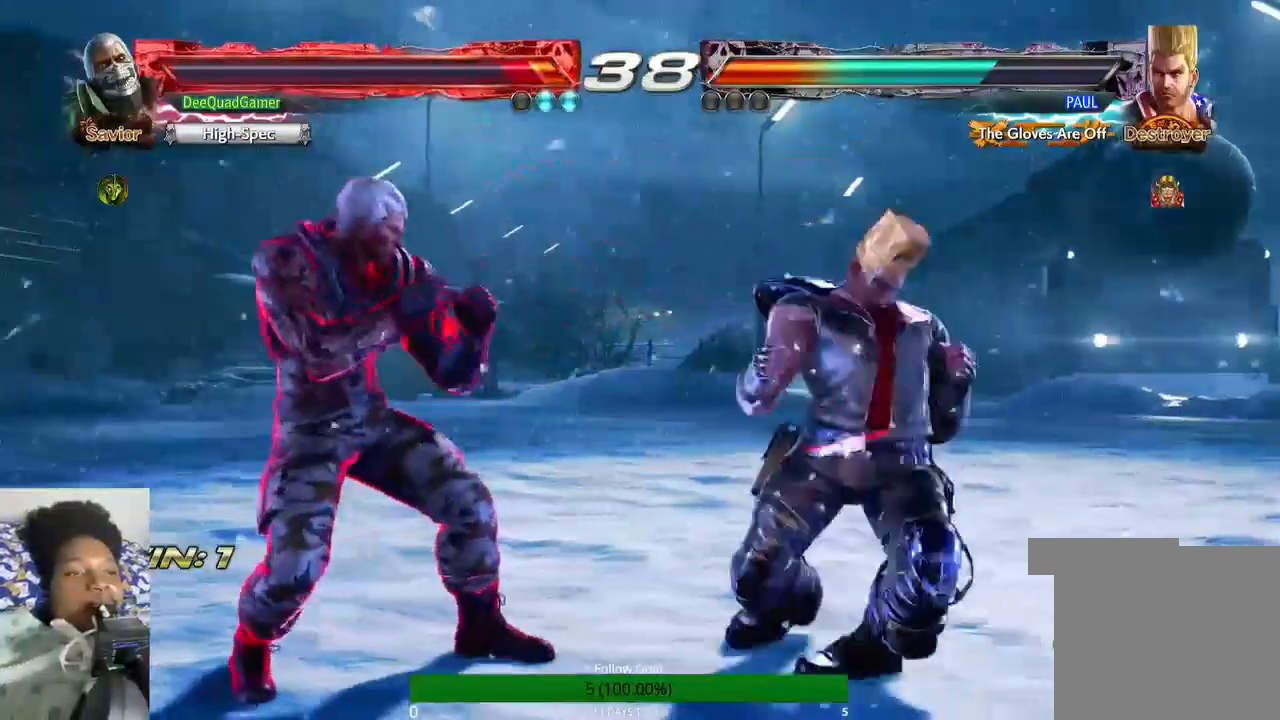
{"buttons": [], "left_stick": "left", "right_stick": "center", "events": []}
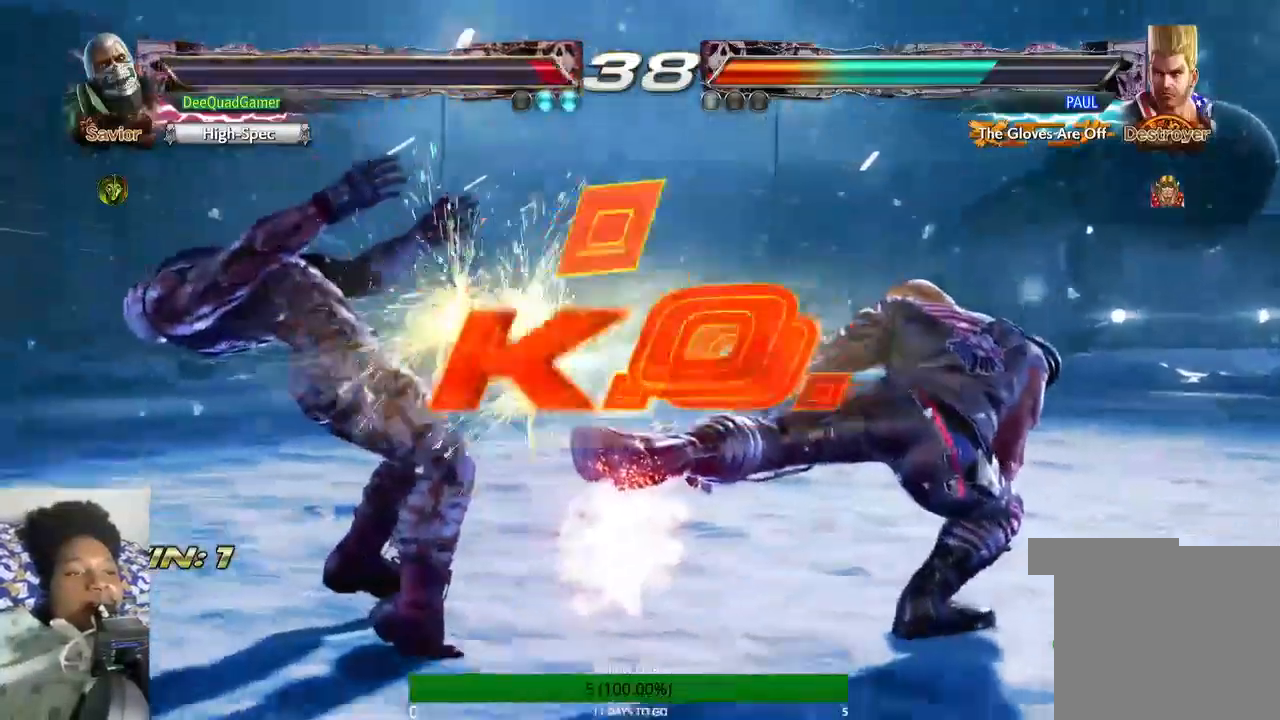
{"buttons": [], "left_stick": "center", "right_stick": "center", "events": [[267, "left_stick", "center"]]}
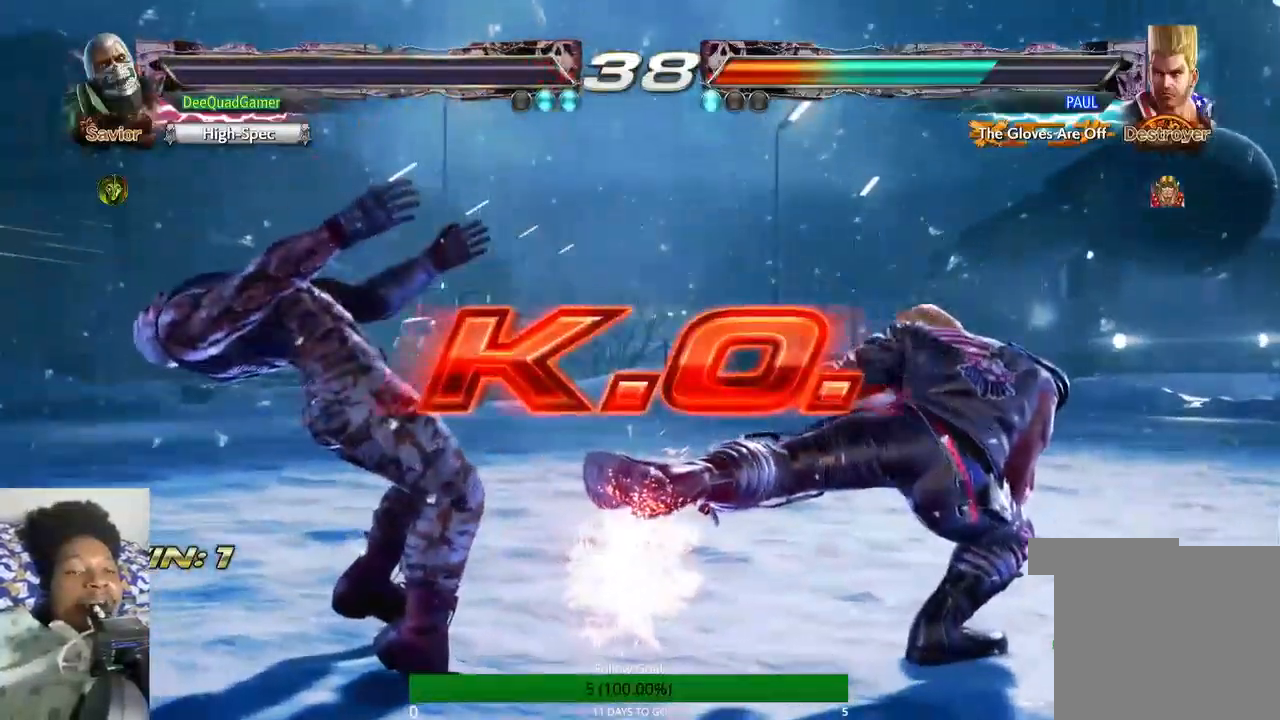
{"buttons": [], "left_stick": "right", "right_stick": "center", "events": [[500, "left_stick", "right"]]}
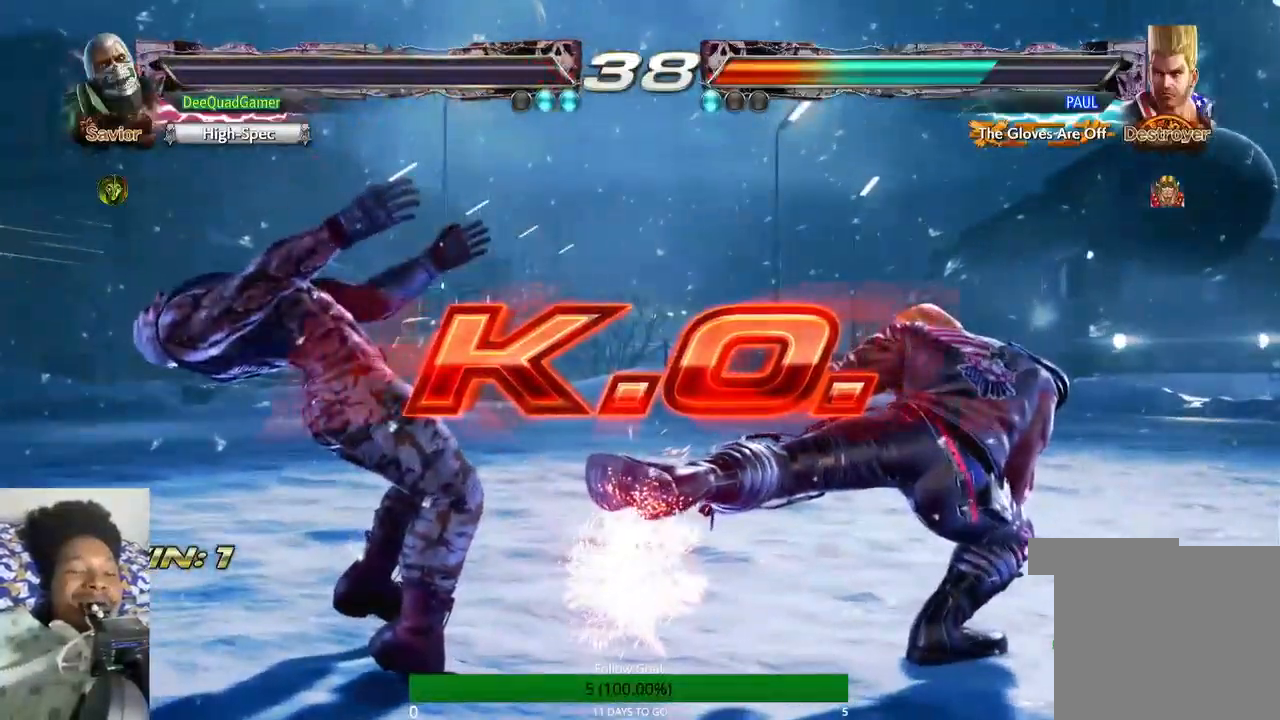
{"buttons": [], "left_stick": "center", "right_stick": "center", "events": [[100, "left_stick", "center"]]}
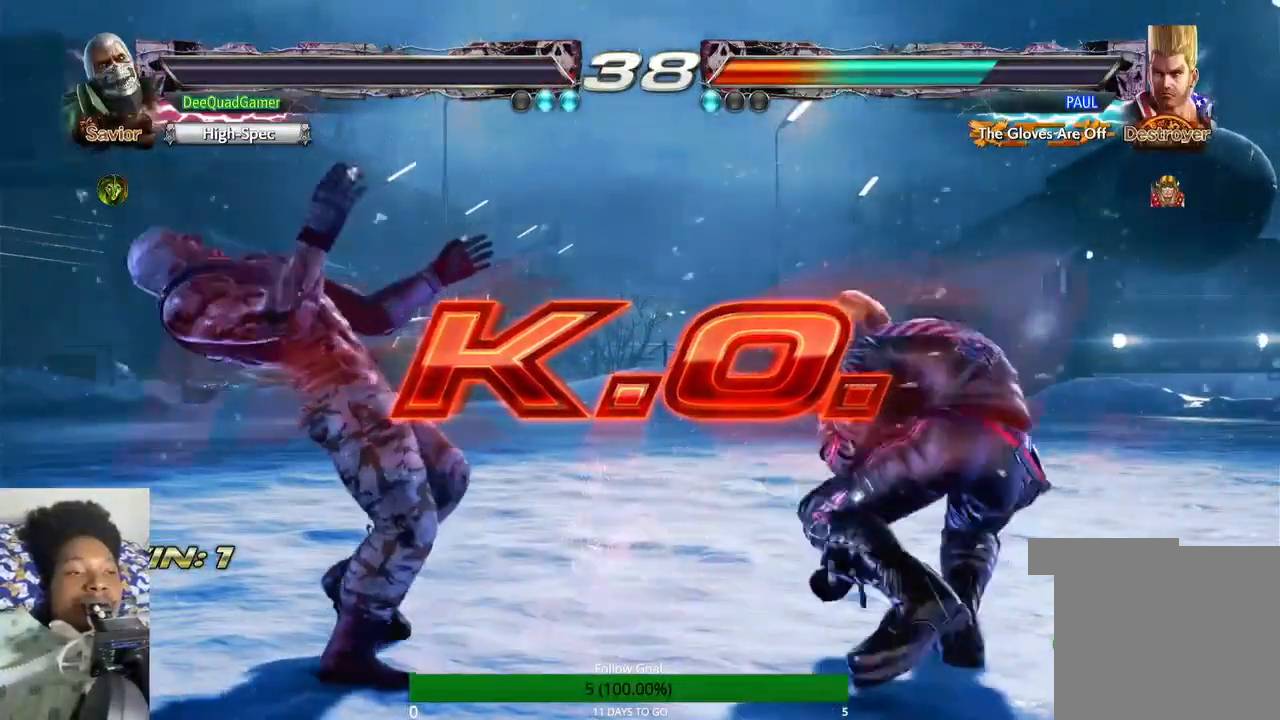
{"buttons": [], "left_stick": "center", "right_stick": "center", "events": []}
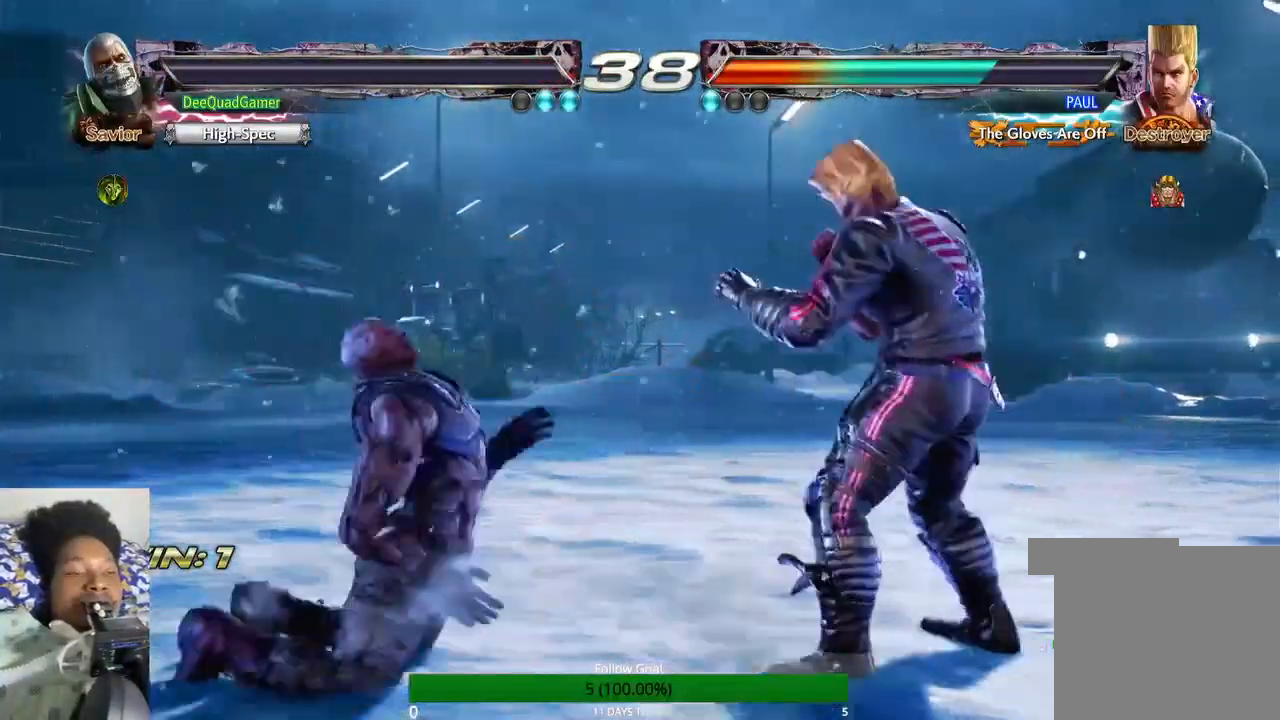
{"buttons": [], "left_stick": "center", "right_stick": "center", "events": []}
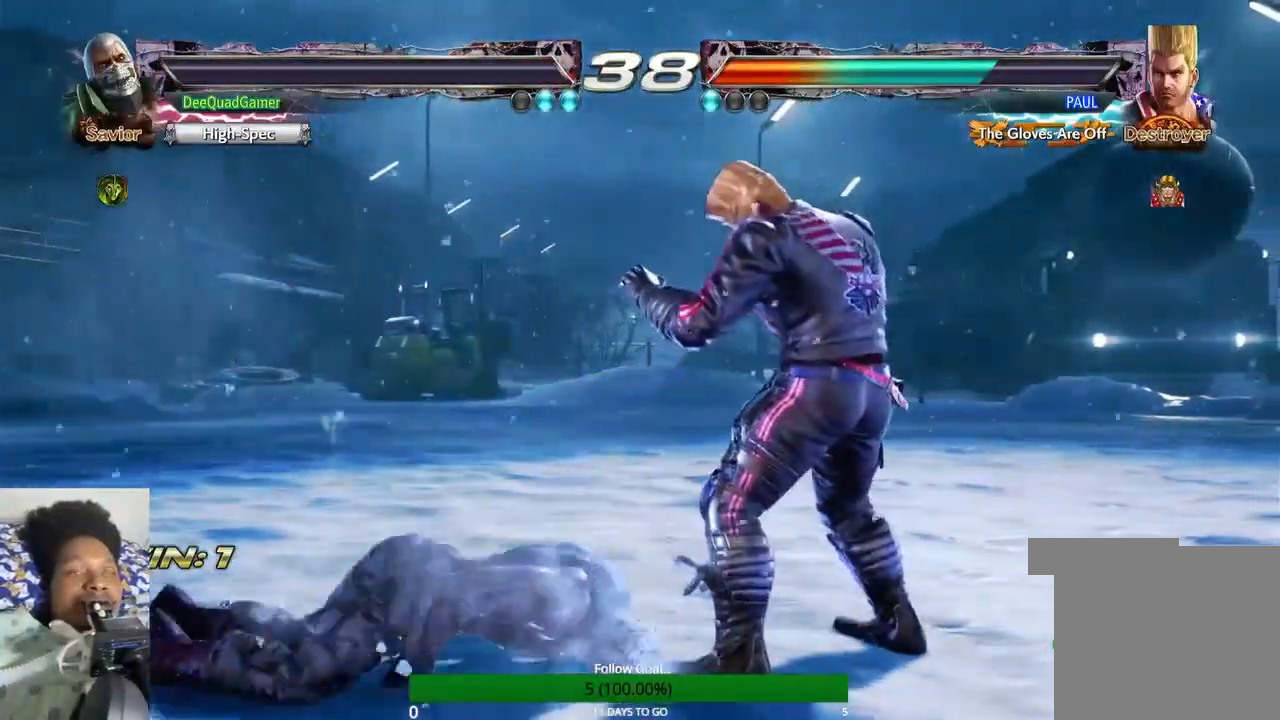
{"buttons": [], "left_stick": "center", "right_stick": "center", "events": []}
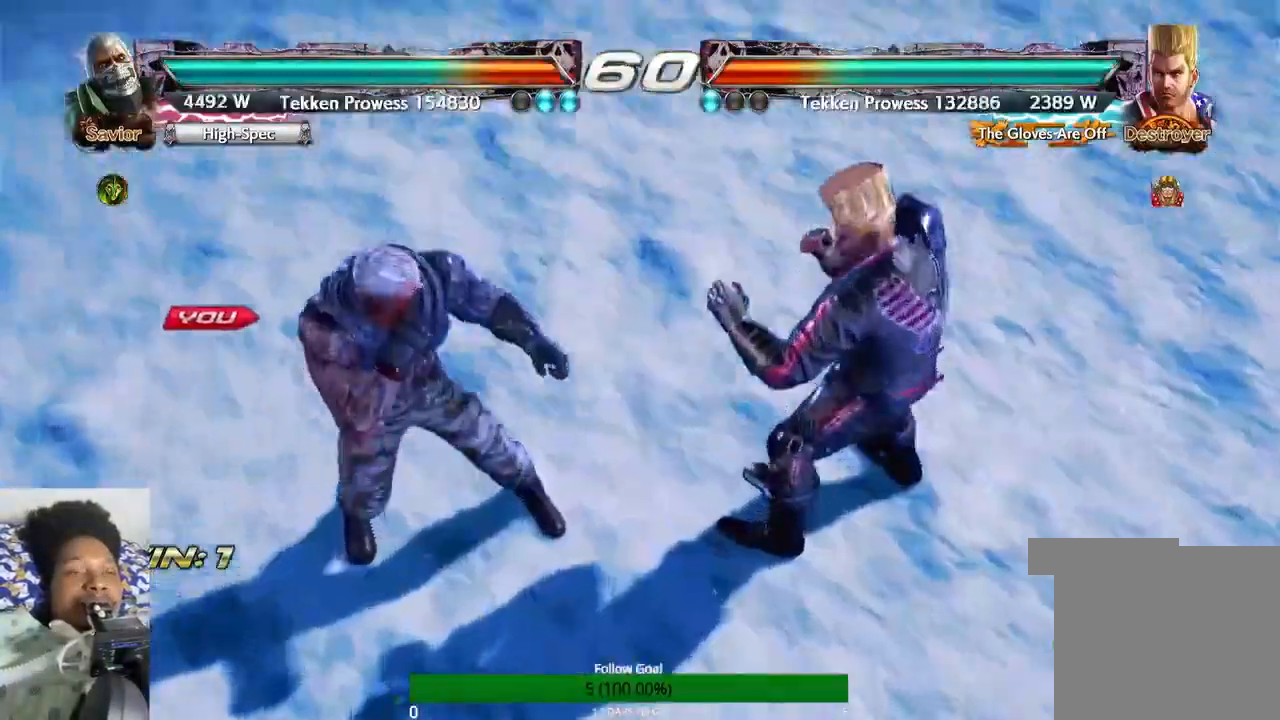
{"buttons": [], "left_stick": "center", "right_stick": "center", "events": []}
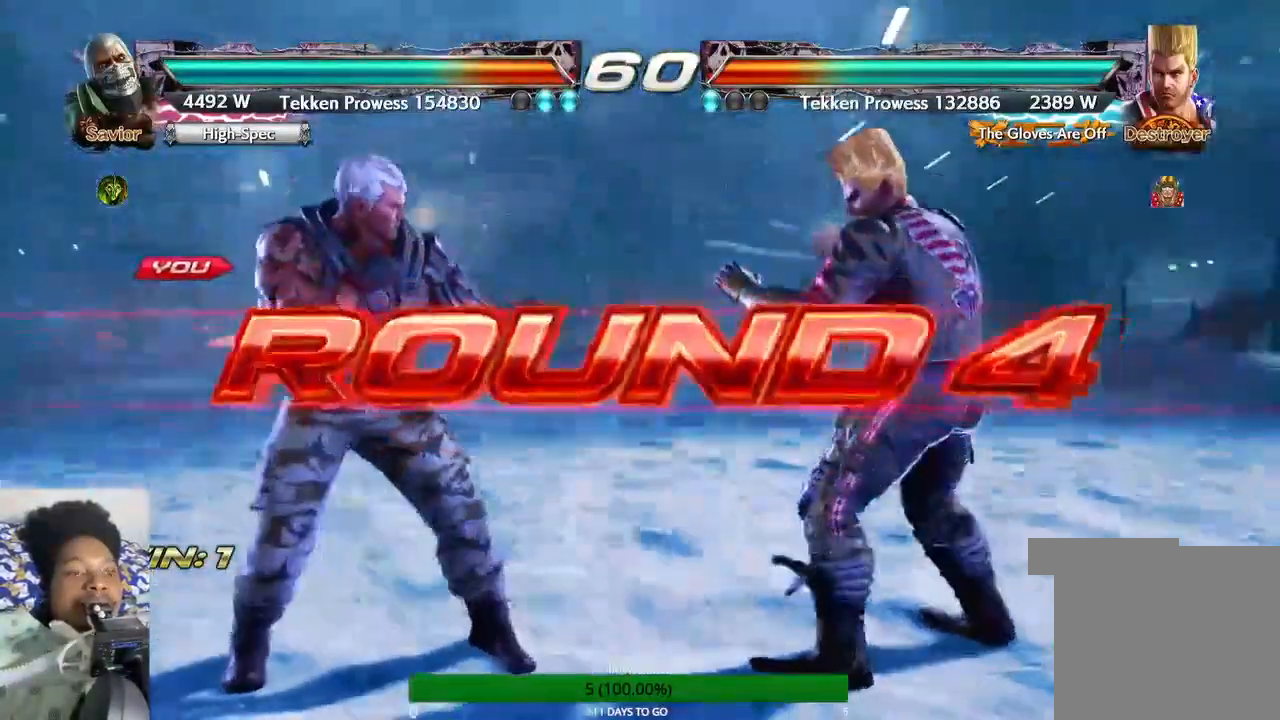
{"buttons": [], "left_stick": "center", "right_stick": "center", "events": []}
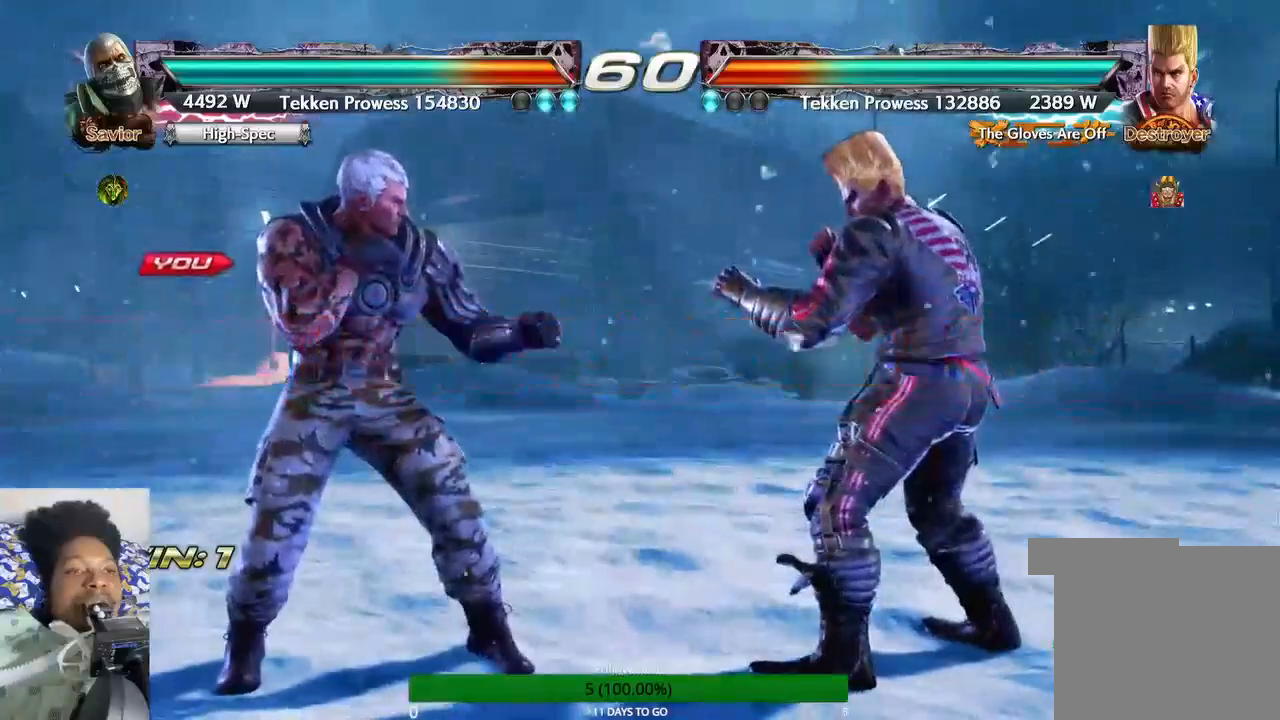
{"buttons": [], "left_stick": "center", "right_stick": "center", "events": []}
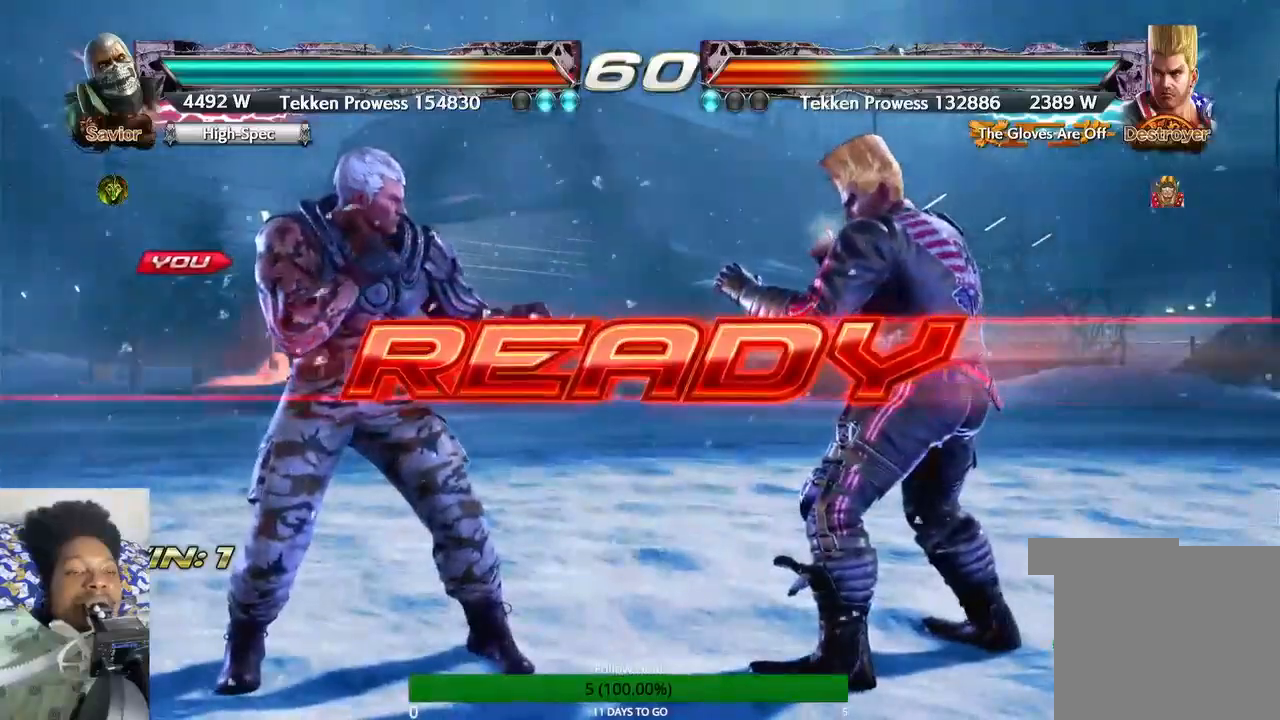
{"buttons": [], "left_stick": "center", "right_stick": "center", "events": []}
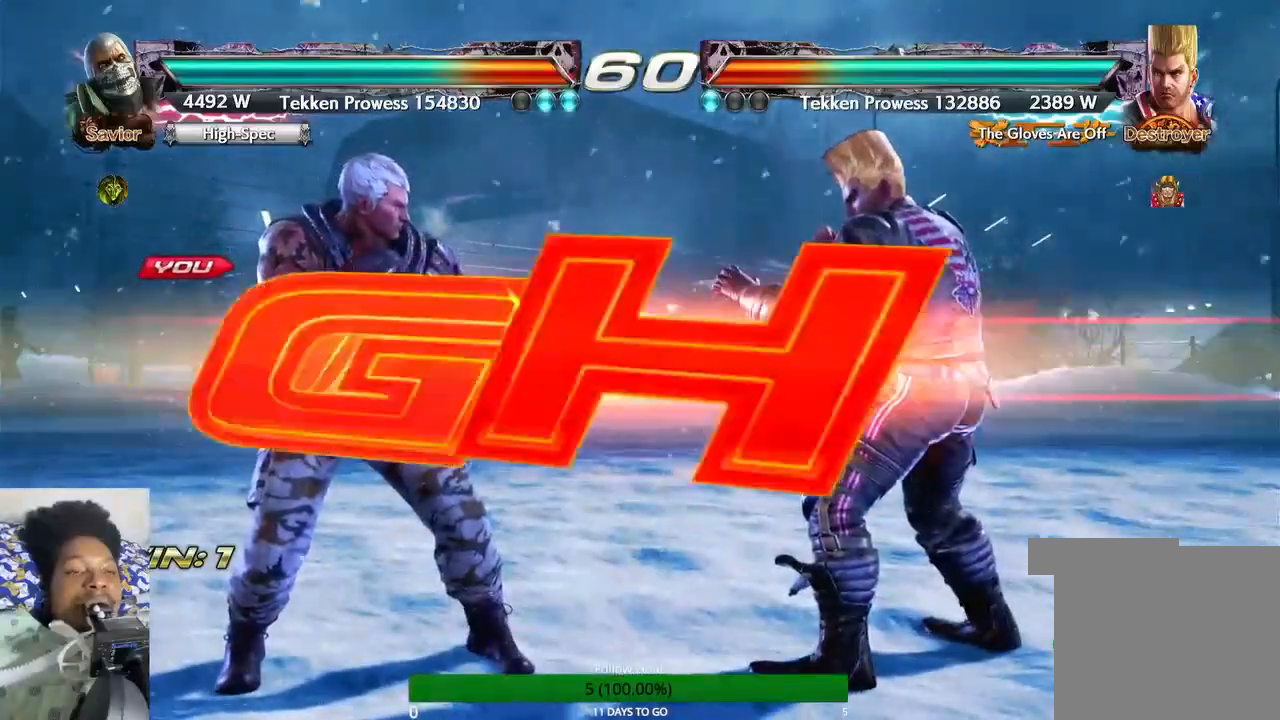
{"buttons": ["TRIANGLE"], "left_stick": "center", "right_stick": "center", "events": [[500, "TRIANGLE", "down"]]}